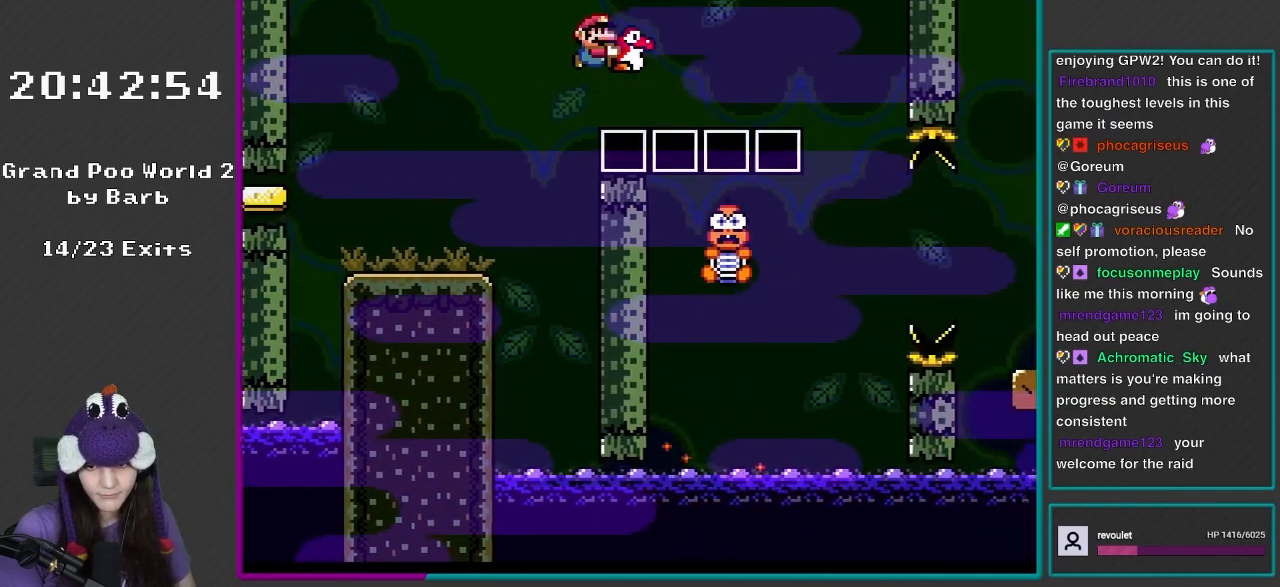
Gameplay with a controller (Nintendo layout); each line is a JSON object with the inputs held at the frame after it. "events" lists button and stick changes between this image and that frame as [ms after this image, input, new state], when the widget could be followed in between. Not read: L3 R3.
{"buttons": ["Y", "DPAD_RIGHT"], "events": [[317, "DPAD_RIGHT", "up"], [317, "DPAD_UP", "down"], [350, "DPAD_LEFT", "down"], [350, "DPAD_UP", "up"], [383, "DPAD_UP", "down"], [400, "DPAD_LEFT", "up"], [433, "B", "up"], [433, "DPAD_RIGHT", "down"], [433, "DPAD_UP", "up"]]}
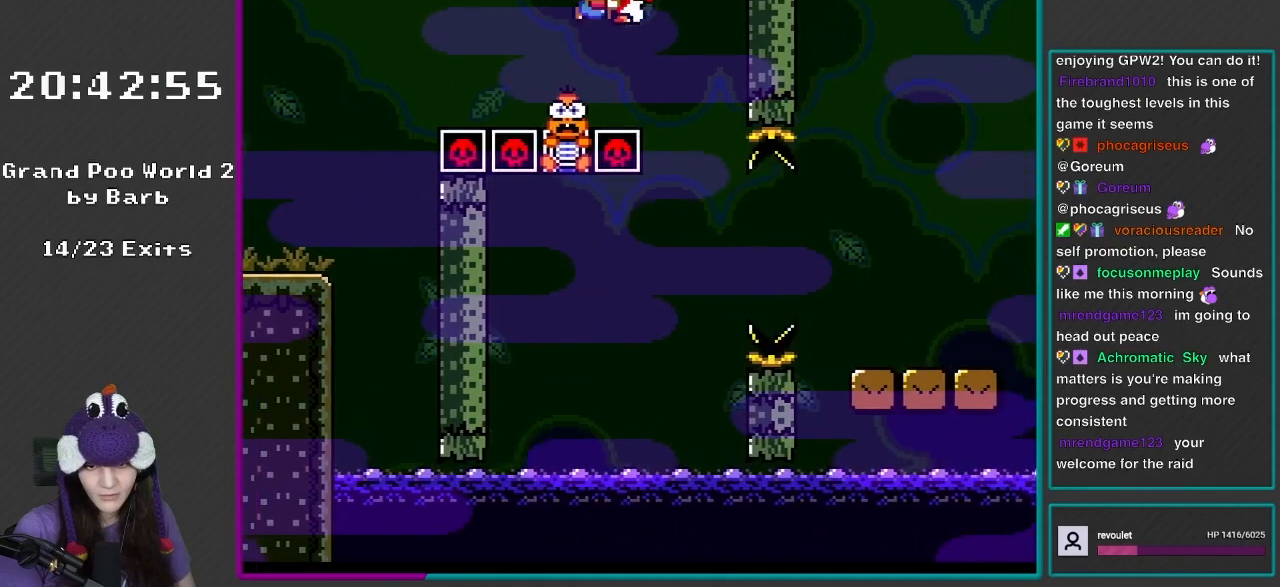
{"buttons": ["Y"], "events": [[50, "B", "down"], [250, "B", "up"], [283, "DPAD_RIGHT", "up"], [350, "DPAD_LEFT", "down"], [433, "DPAD_LEFT", "up"]]}
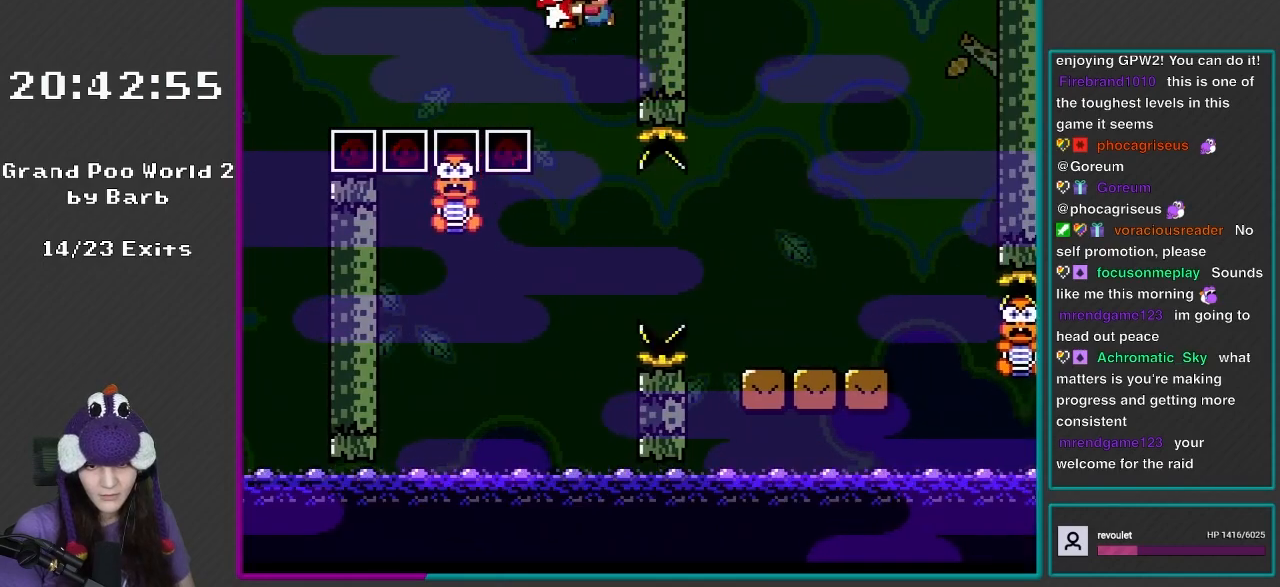
{"buttons": ["B", "Y", "DPAD_LEFT"], "events": [[117, "DPAD_LEFT", "down"], [233, "B", "down"]]}
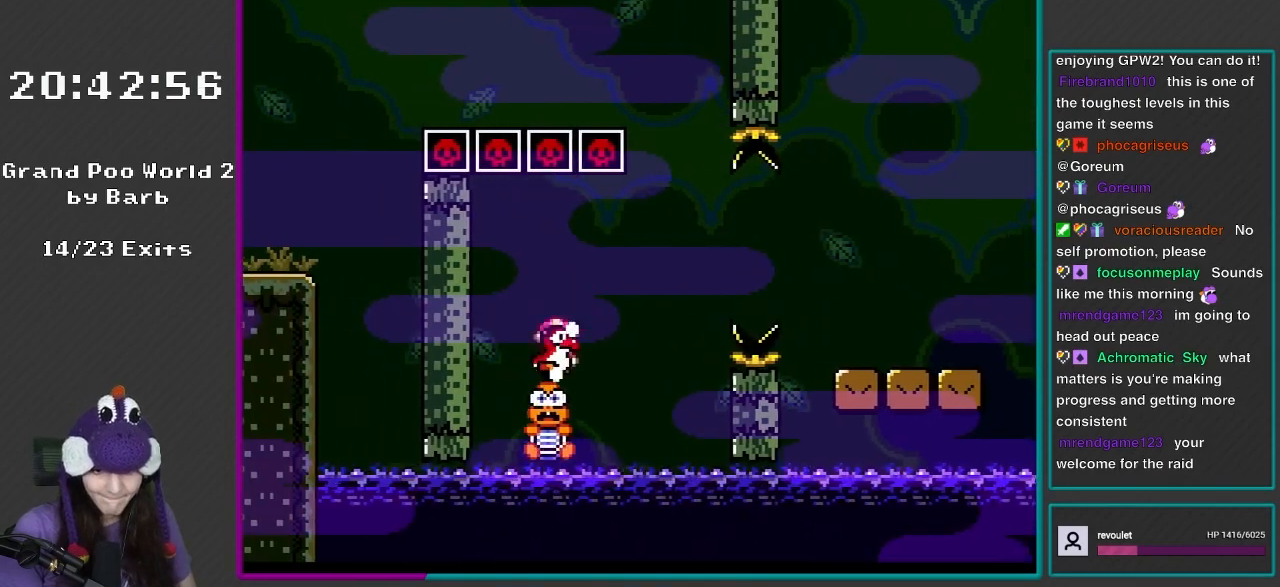
{"buttons": ["Y", "DPAD_RIGHT"], "events": [[50, "DPAD_DOWN", "down"], [50, "DPAD_LEFT", "up"], [83, "DPAD_DOWN", "up"], [83, "DPAD_RIGHT", "down"], [133, "B", "up"], [317, "B", "down"], [433, "B", "up"]]}
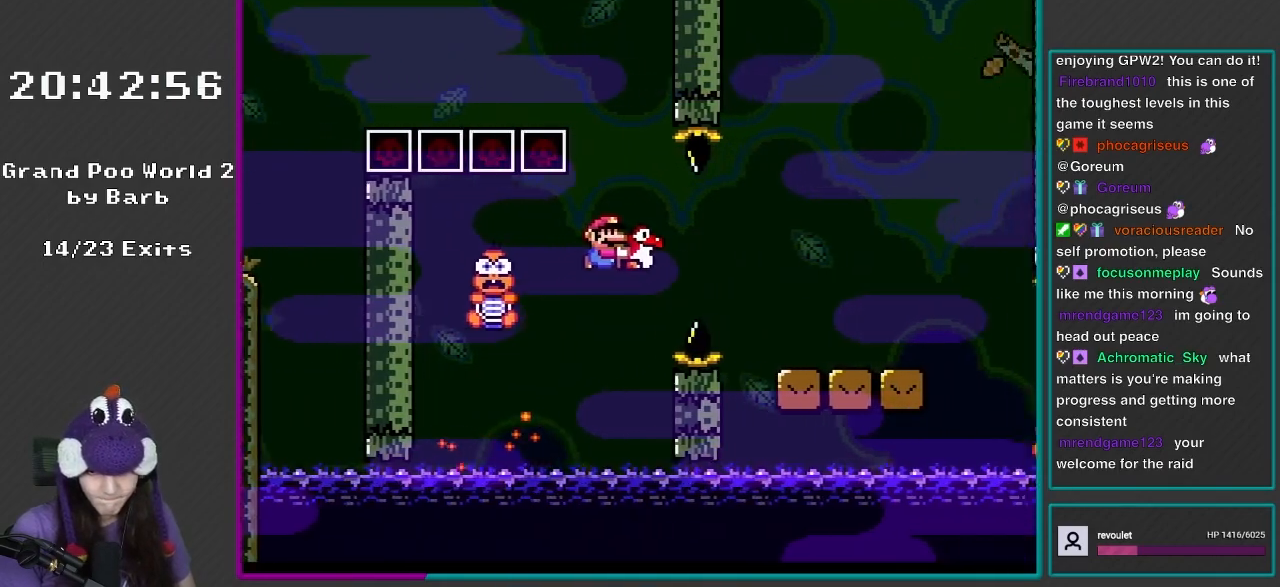
{"buttons": ["B", "Y", "DPAD_RIGHT"], "events": [[50, "B", "down"]]}
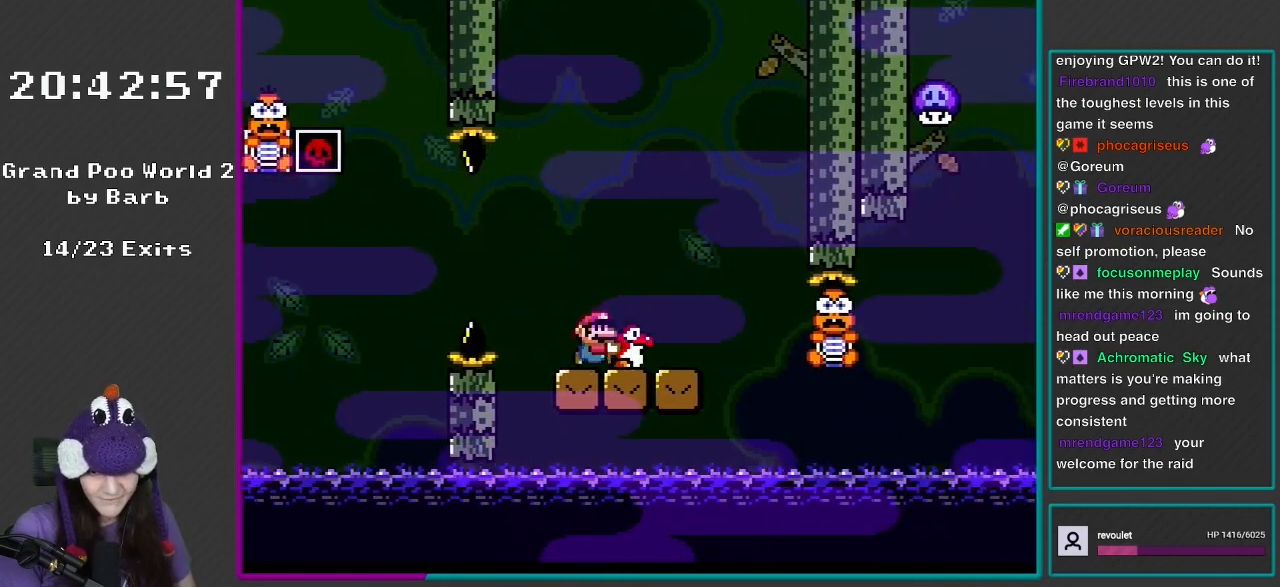
{"buttons": ["B", "Y", "DPAD_RIGHT"], "events": [[217, "DPAD_LEFT", "down"], [217, "DPAD_RIGHT", "up"], [383, "DPAD_LEFT", "up"], [400, "DPAD_RIGHT", "down"]]}
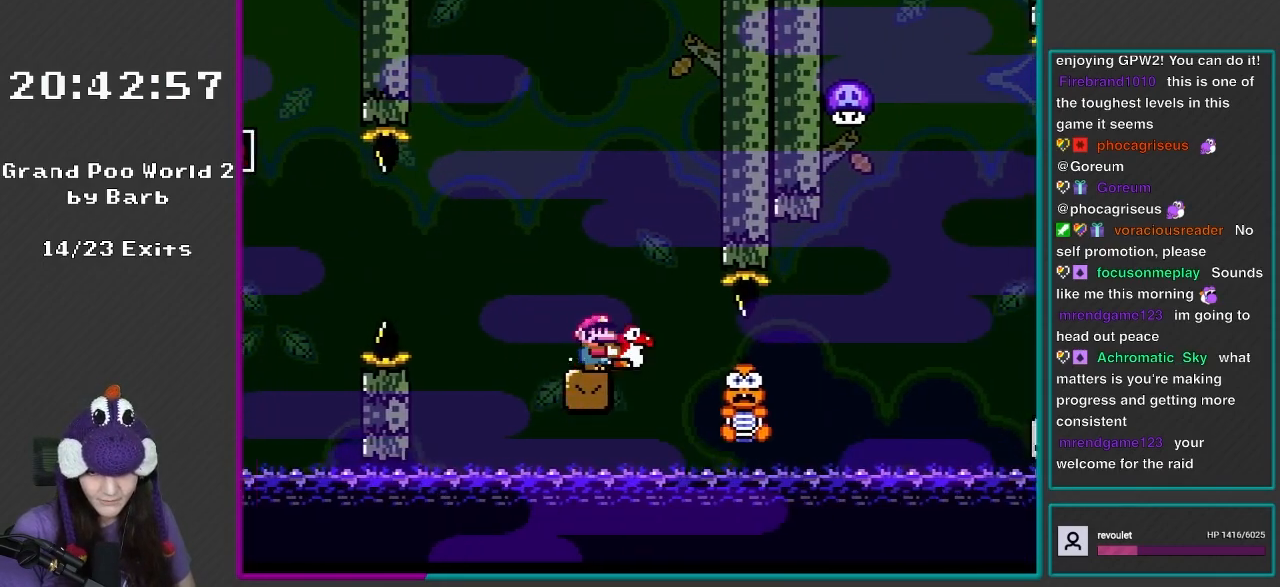
{"buttons": ["B", "Y", "DPAD_RIGHT"], "events": []}
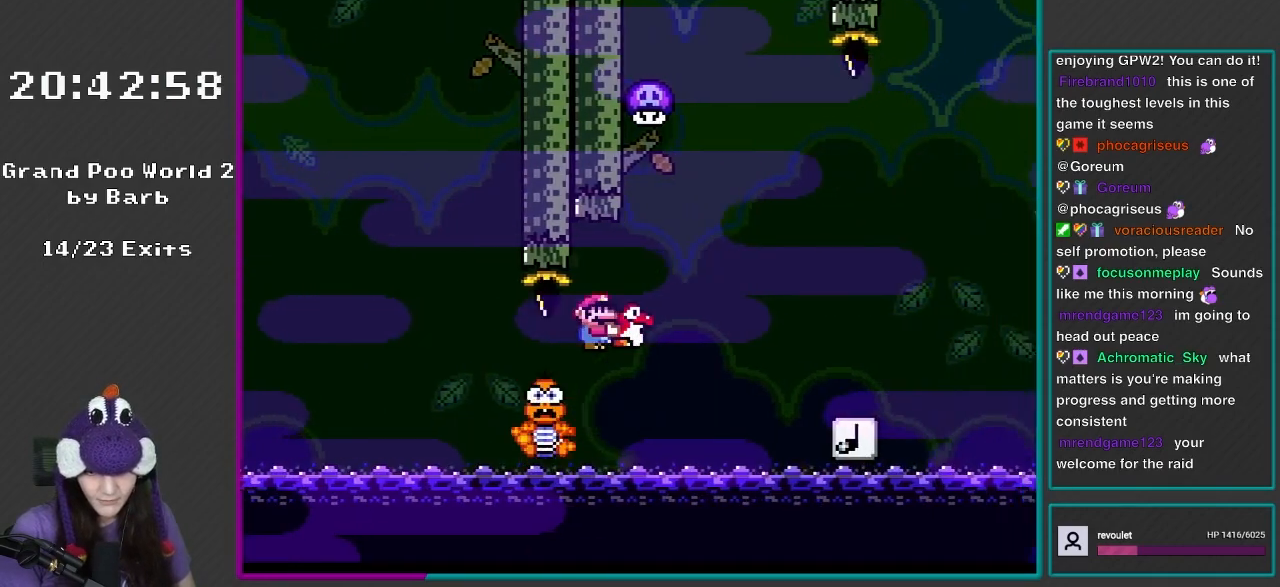
{"buttons": ["Y", "DPAD_RIGHT"], "events": [[17, "B", "up"], [83, "B", "down"], [217, "B", "up"]]}
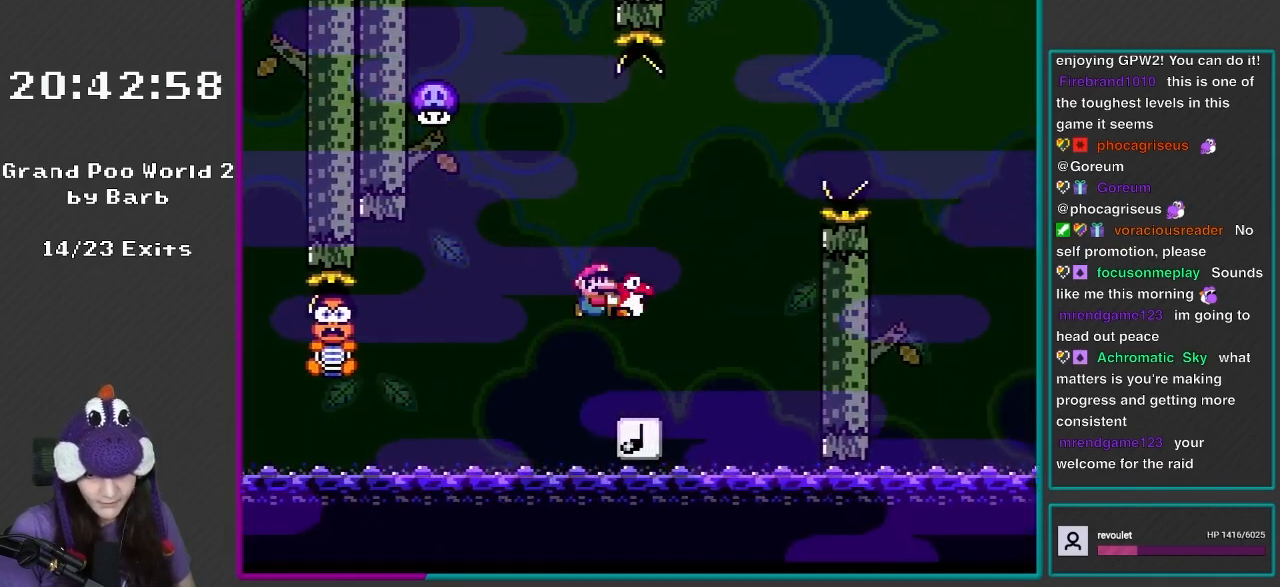
{"buttons": ["B", "Y", "DPAD_LEFT"], "events": [[150, "DPAD_LEFT", "down"], [150, "DPAD_RIGHT", "up"], [283, "B", "down"]]}
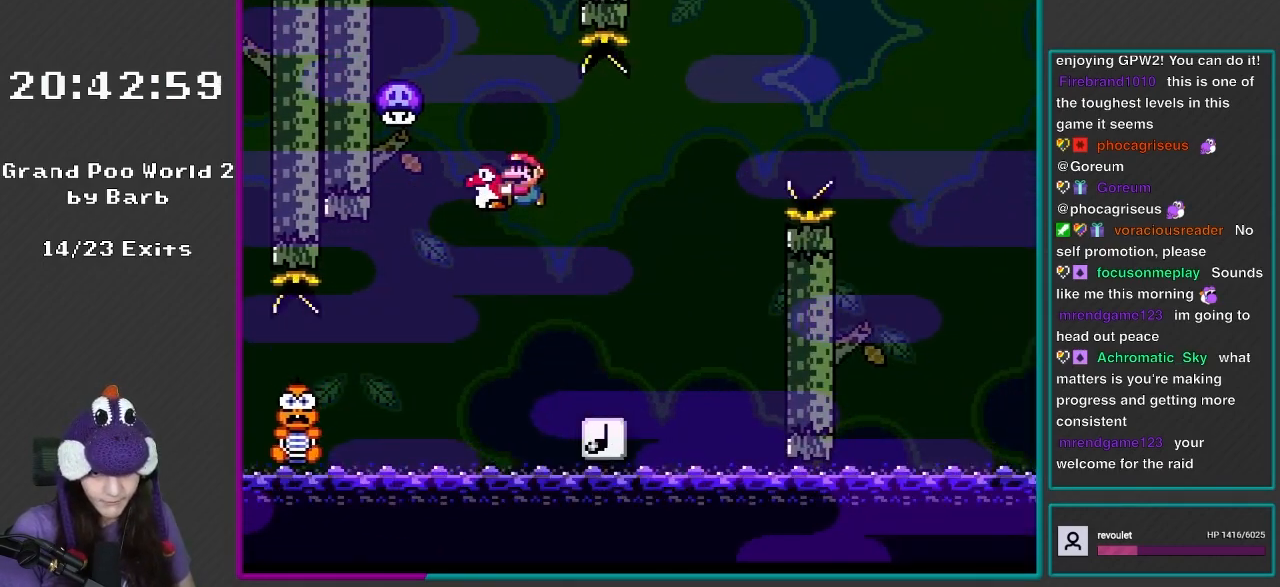
{"buttons": ["B", "Y", "DPAD_RIGHT"], "events": [[100, "DPAD_LEFT", "up"], [350, "DPAD_RIGHT", "down"]]}
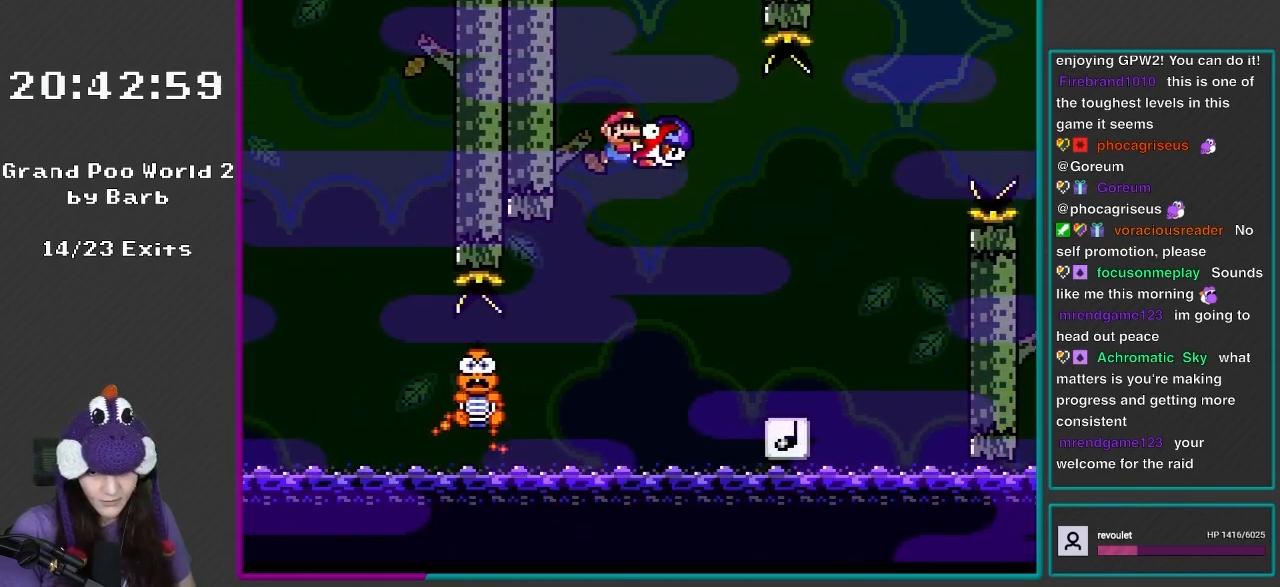
{"buttons": ["Y", "DPAD_RIGHT"], "events": [[433, "B", "up"]]}
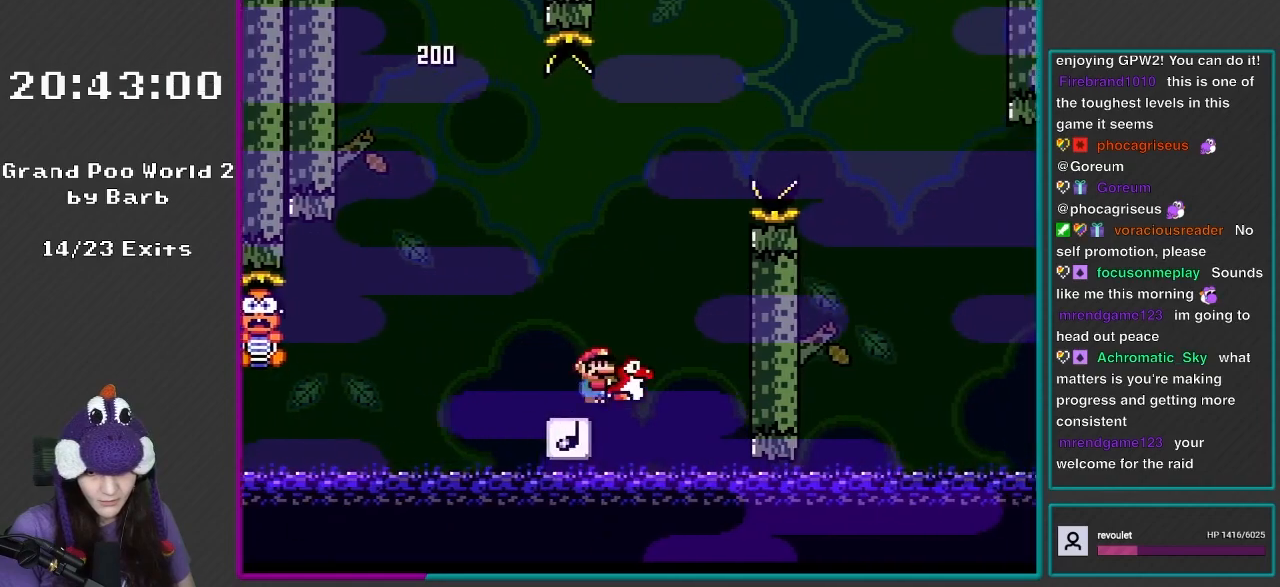
{"buttons": ["B", "Y", "DPAD_RIGHT"], "events": [[50, "B", "down"], [183, "DPAD_DOWN", "down"], [183, "DPAD_RIGHT", "up"], [217, "DPAD_DOWN", "up"], [217, "DPAD_LEFT", "down"], [283, "DPAD_LEFT", "up"], [283, "DPAD_RIGHT", "down"], [283, "DPAD_UP", "down"], [300, "DPAD_UP", "up"]]}
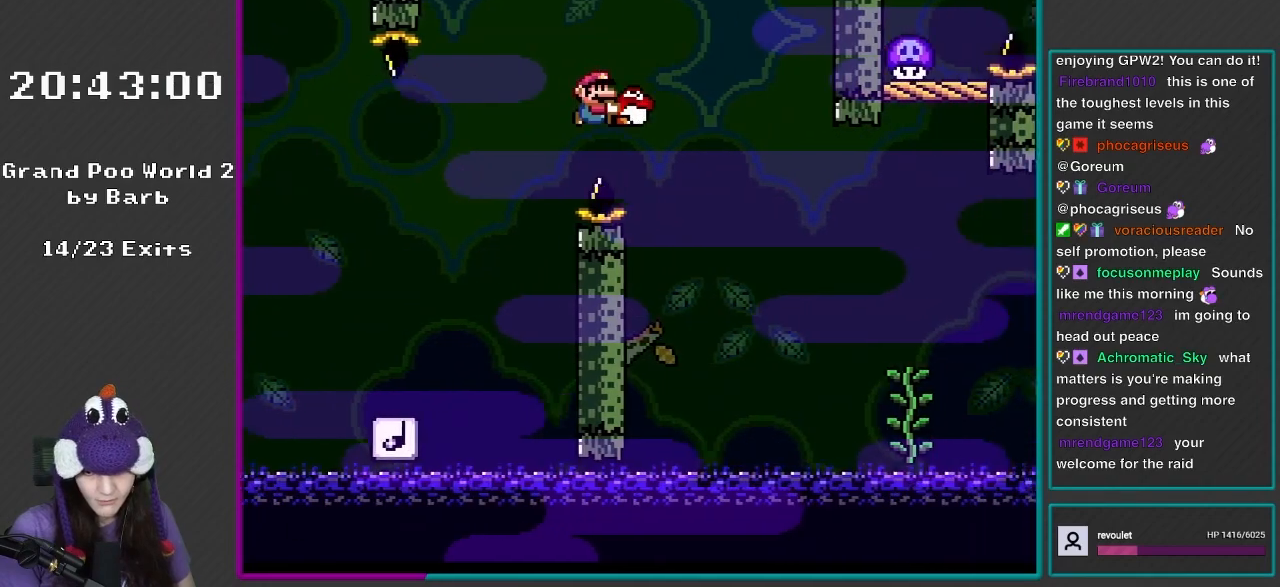
{"buttons": ["B", "Y", "DPAD_RIGHT"], "events": []}
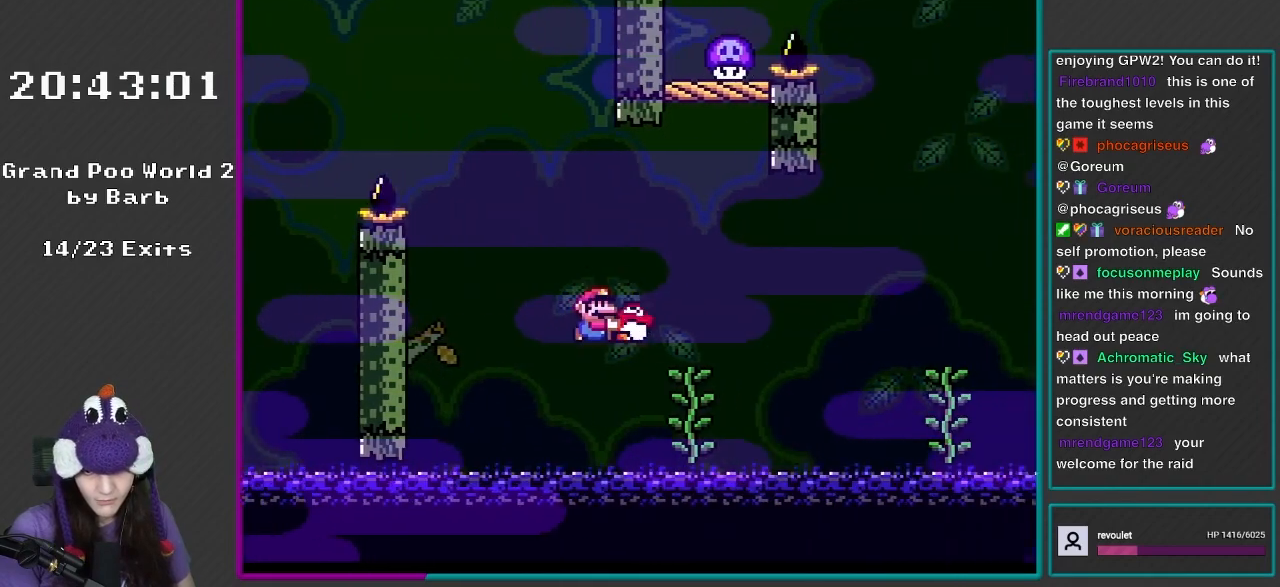
{"buttons": ["Y", "DPAD_UP", "DPAD_RIGHT"], "events": [[100, "DPAD_UP", "down"], [167, "Y", "up"], [250, "Y", "down"], [383, "B", "up"]]}
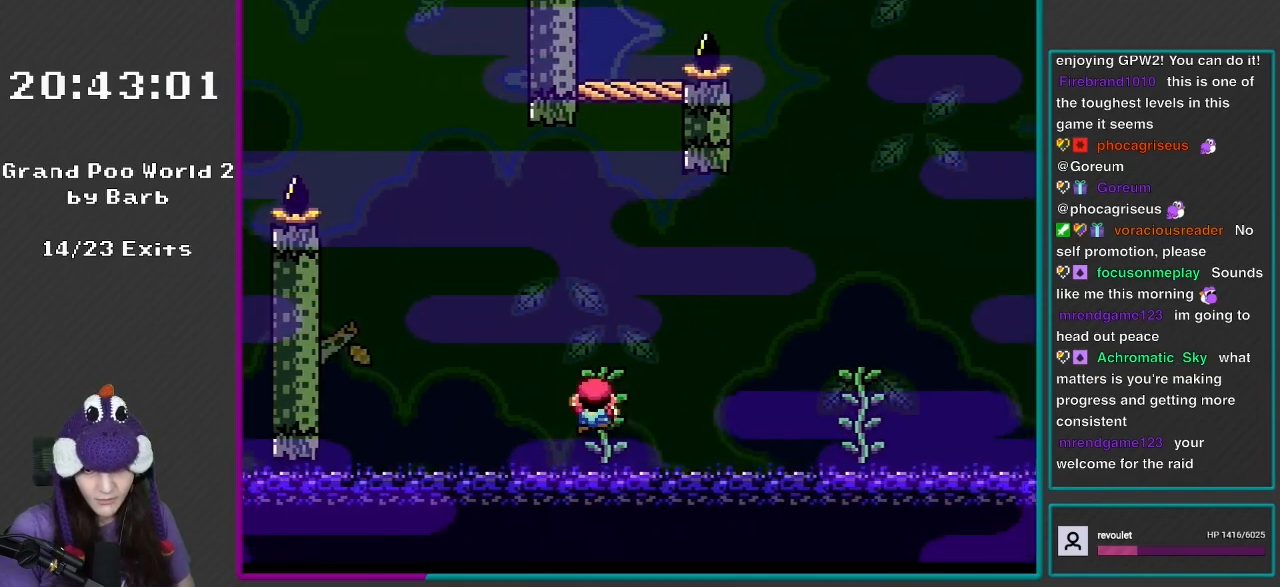
{"buttons": ["B", "Y", "DPAD_RIGHT"], "events": [[83, "DPAD_UP", "up"], [317, "B", "down"]]}
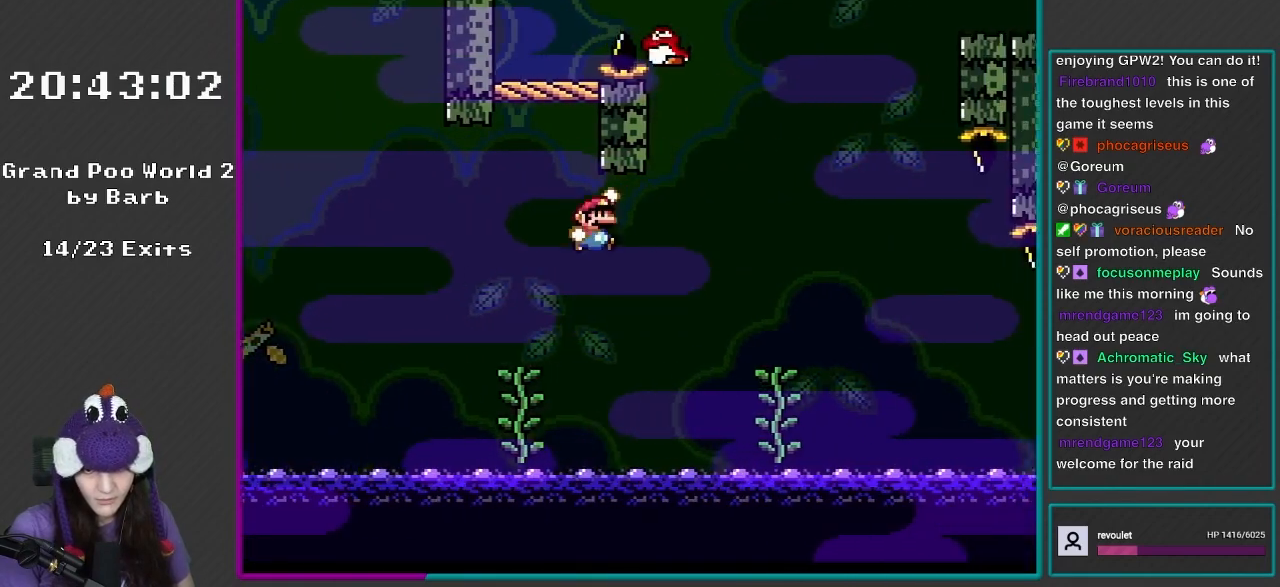
{"buttons": ["Y", "DPAD_RIGHT"], "events": [[83, "B", "up"]]}
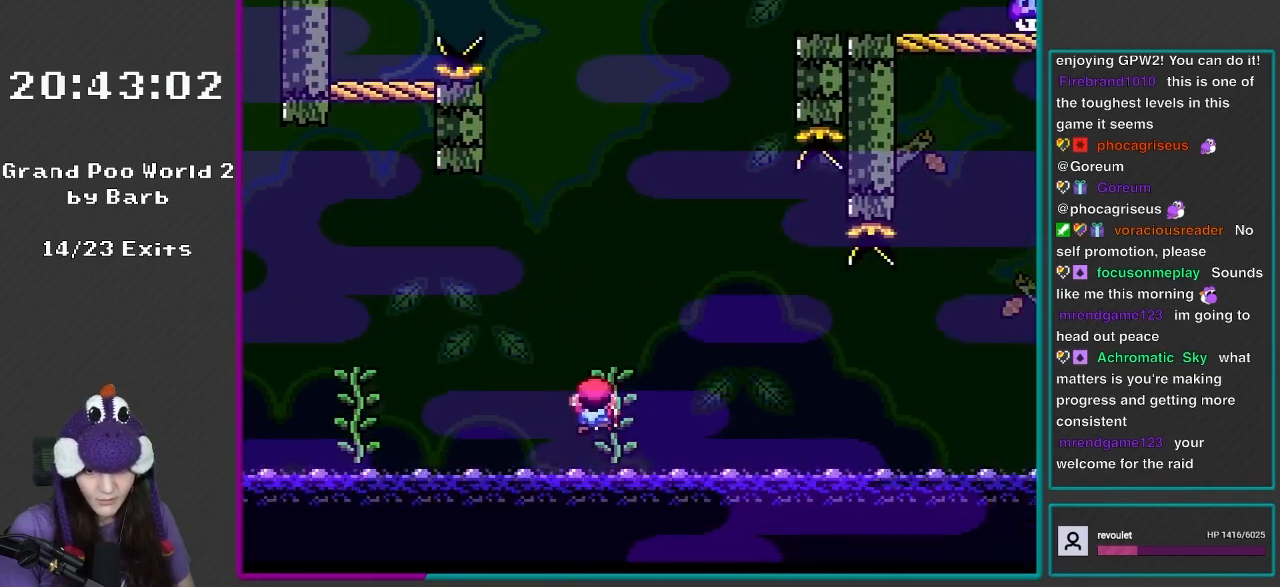
{"buttons": ["Y"], "events": [[17, "DPAD_UP", "down"], [200, "DPAD_RIGHT", "up"], [283, "DPAD_RIGHT", "down"], [317, "DPAD_UP", "up"], [483, "DPAD_RIGHT", "up"]]}
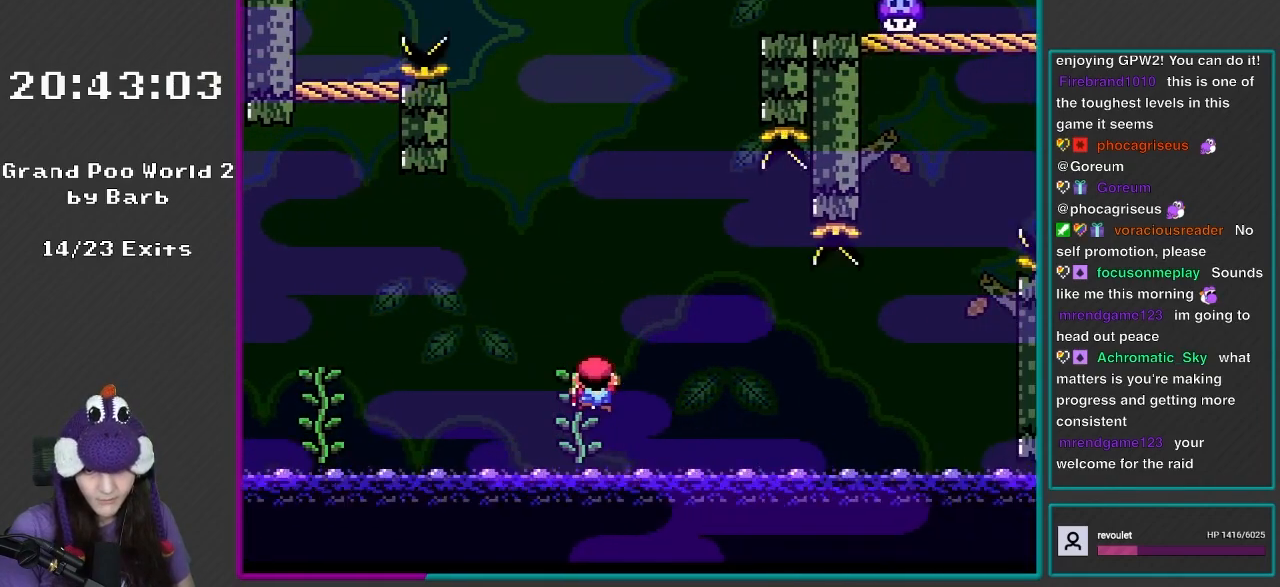
{"buttons": ["Y"], "events": []}
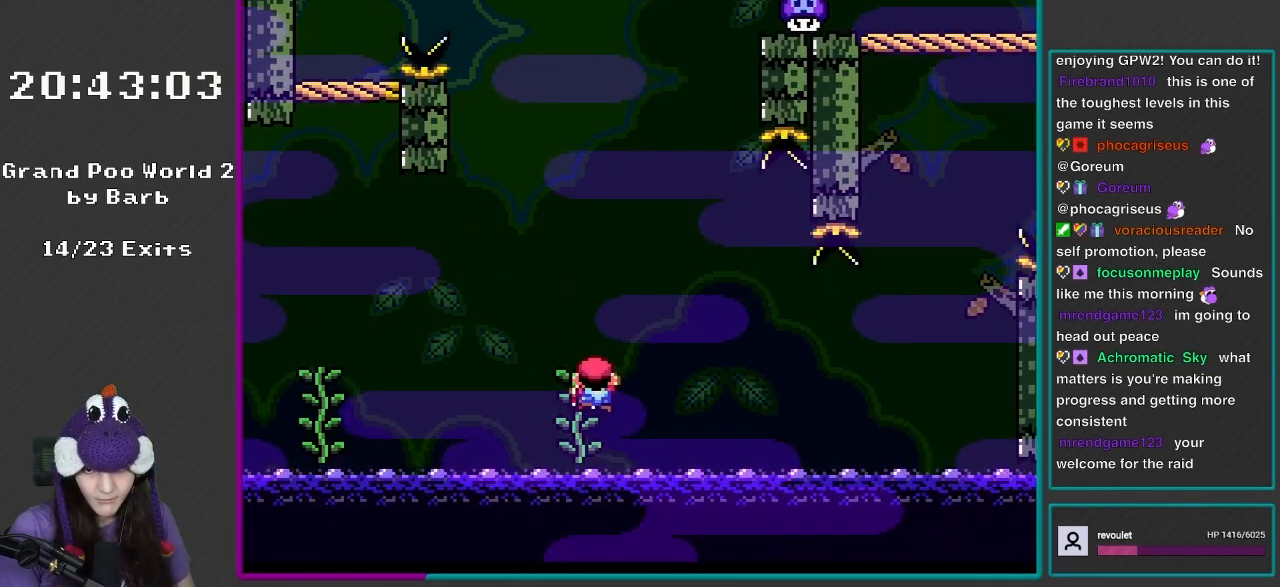
{"buttons": ["Y"], "events": []}
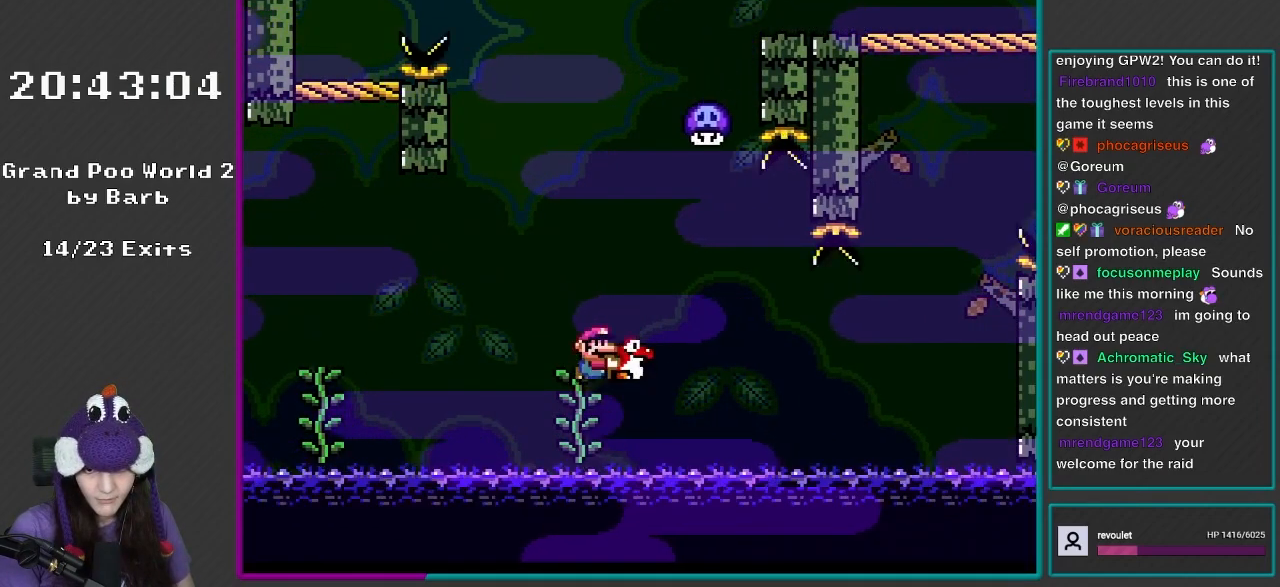
{"buttons": ["B", "Y"], "events": [[83, "B", "down"], [150, "DPAD_RIGHT", "down"], [400, "DPAD_RIGHT", "up"]]}
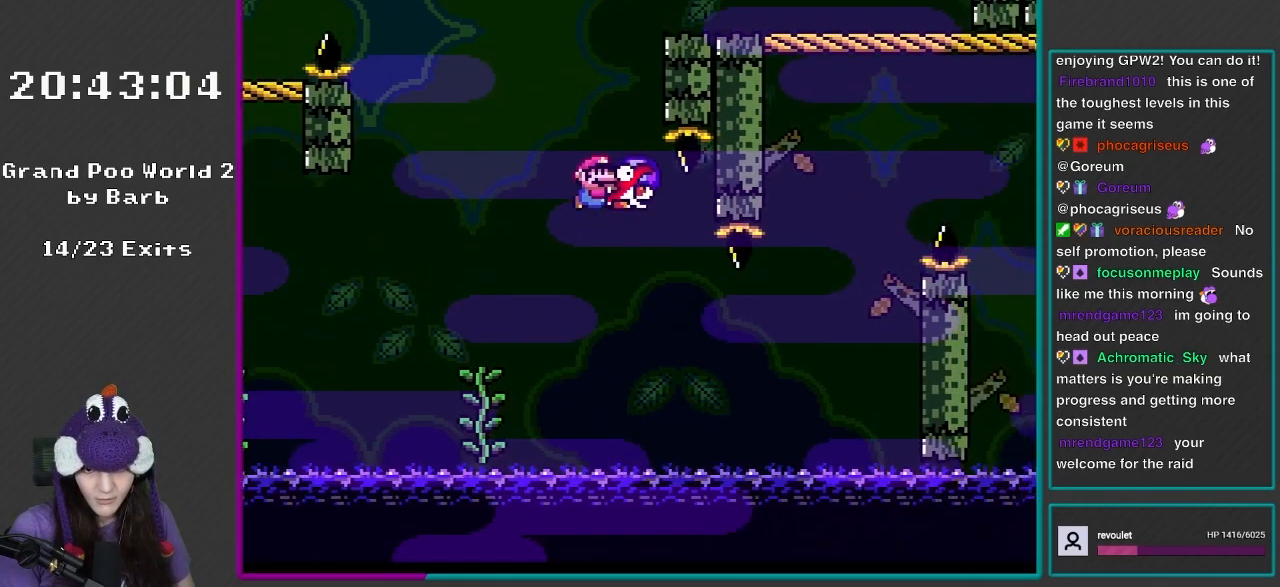
{"buttons": ["B", "Y"], "events": [[83, "DPAD_RIGHT", "down"], [383, "DPAD_RIGHT", "up"]]}
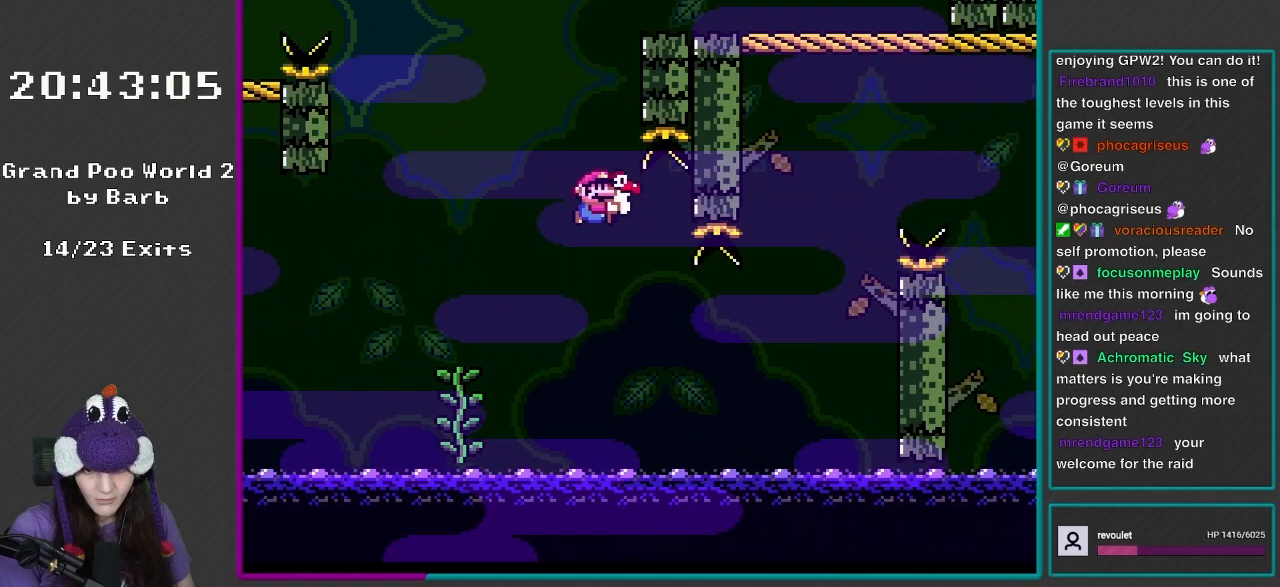
{"buttons": ["B", "Y"], "events": [[350, "DPAD_LEFT", "down"], [400, "DPAD_LEFT", "up"]]}
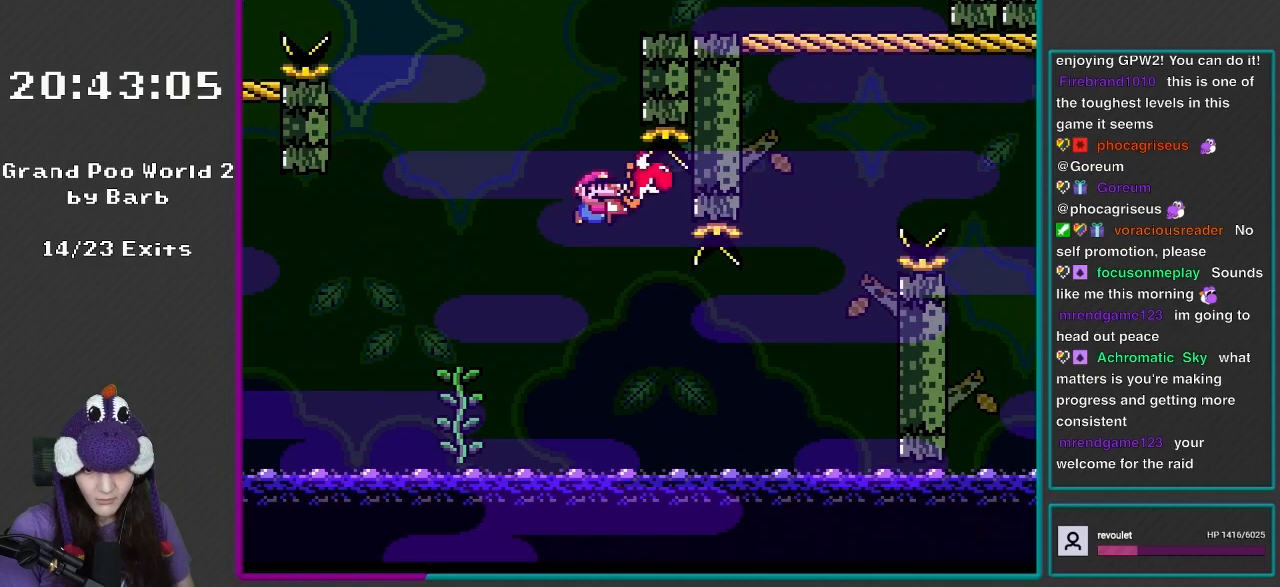
{"buttons": ["B", "Y", "DPAD_RIGHT"], "events": [[400, "DPAD_RIGHT", "down"]]}
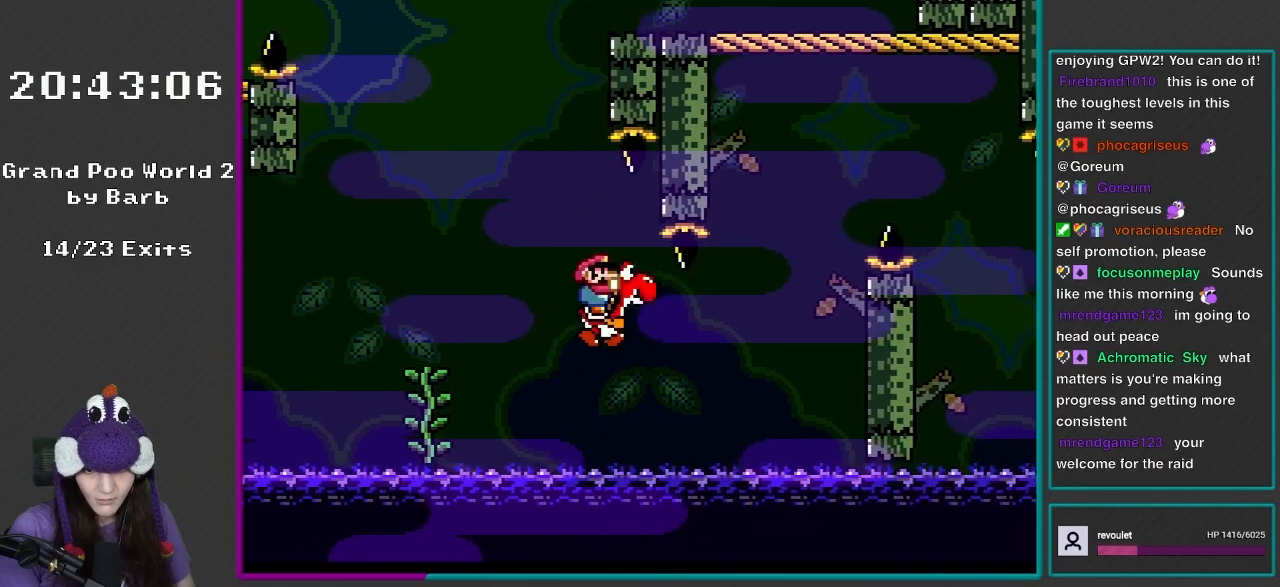
{"buttons": ["A", "X", "DPAD_RIGHT"], "events": [[317, "B", "up"], [317, "Y", "up"], [350, "A", "down"], [350, "X", "down"]]}
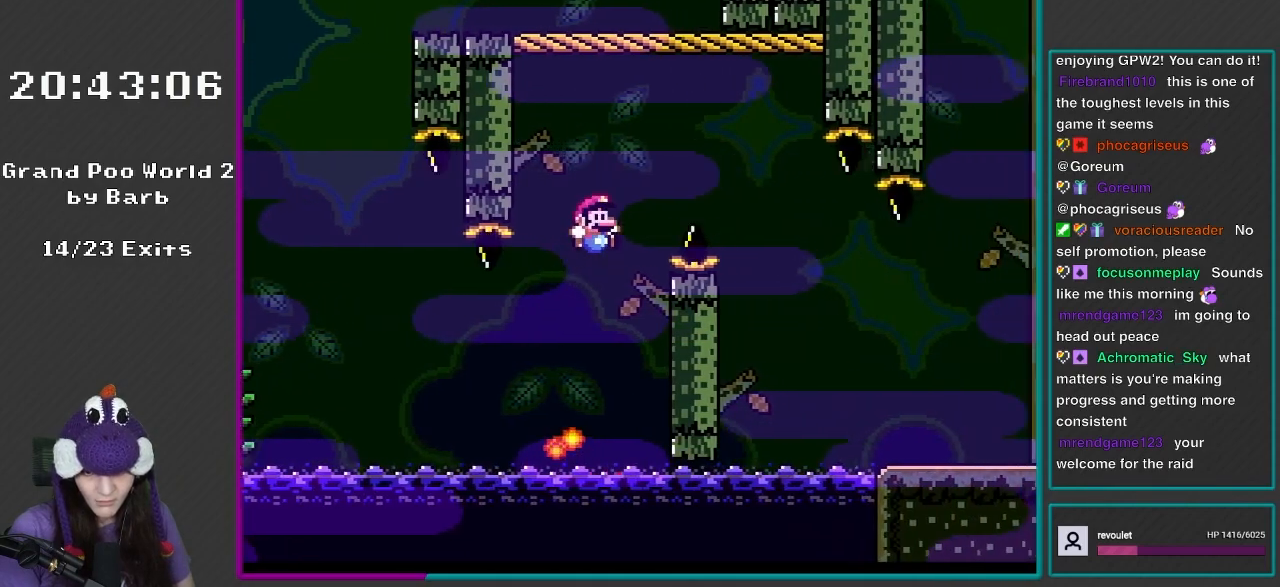
{"buttons": ["A", "X", "DPAD_RIGHT"], "events": []}
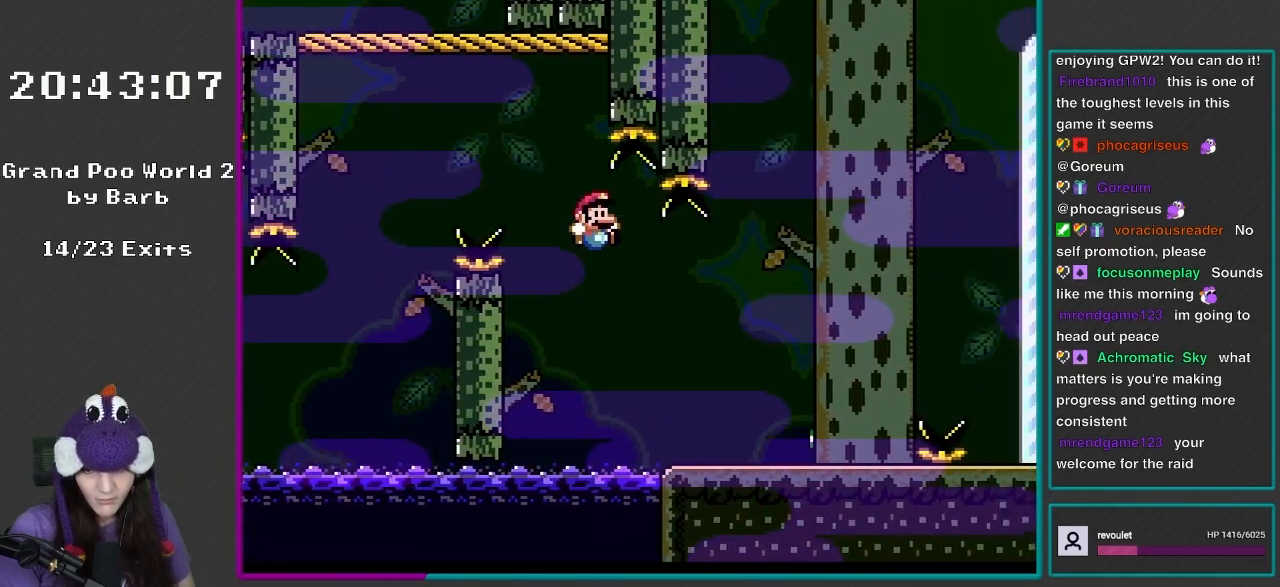
{"buttons": ["Y", "DPAD_RIGHT"], "events": [[50, "A", "up"], [117, "X", "up"], [117, "Y", "down"]]}
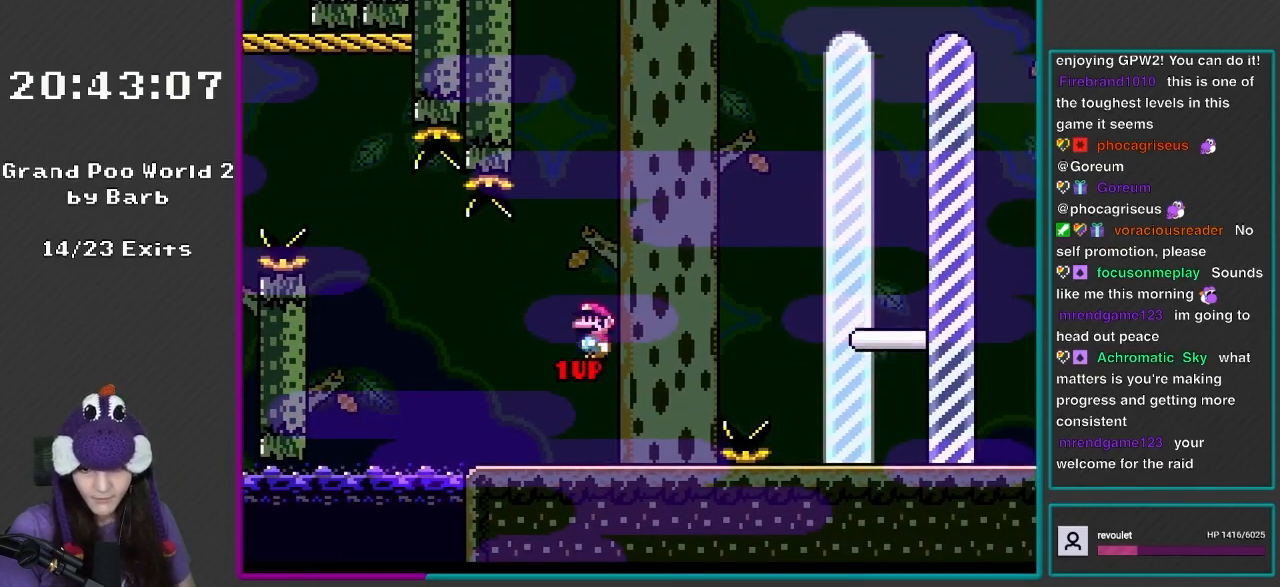
{"buttons": ["Y", "DPAD_LEFT"], "events": [[17, "B", "down"], [17, "DPAD_LEFT", "down"], [17, "DPAD_RIGHT", "up"], [167, "DPAD_LEFT", "up"], [217, "DPAD_DOWN", "down"], [250, "DPAD_RIGHT", "down"], [283, "DPAD_DOWN", "up"], [450, "B", "up"], [450, "DPAD_LEFT", "down"], [450, "DPAD_RIGHT", "up"]]}
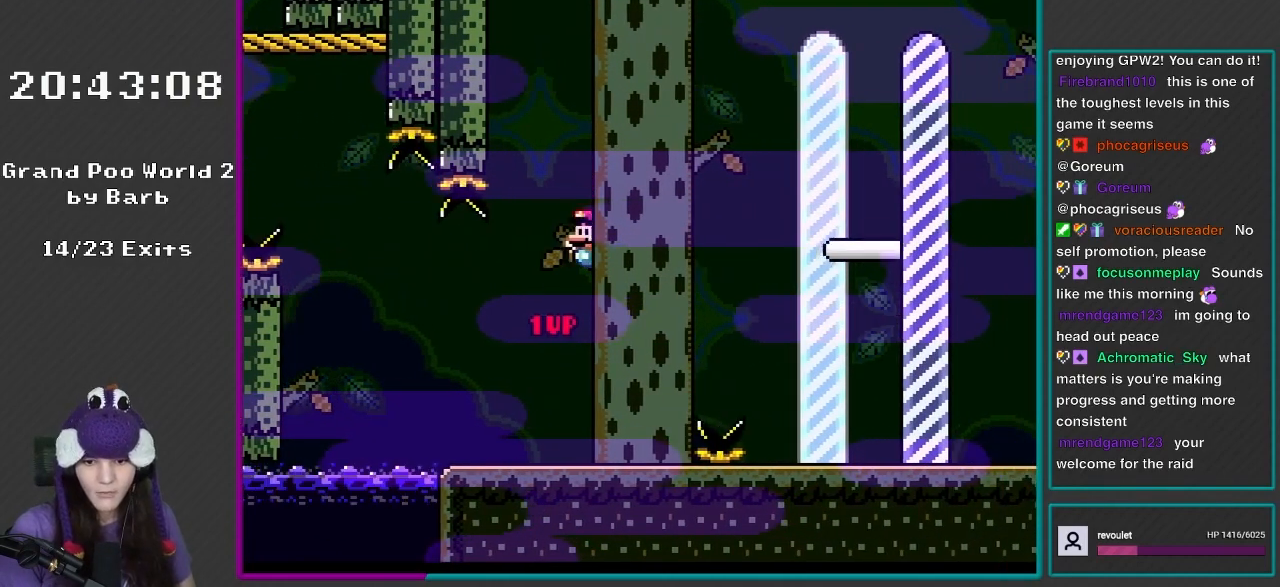
{"buttons": ["Y", "DPAD_RIGHT"], "events": [[350, "DPAD_LEFT", "up"], [350, "DPAD_RIGHT", "down"]]}
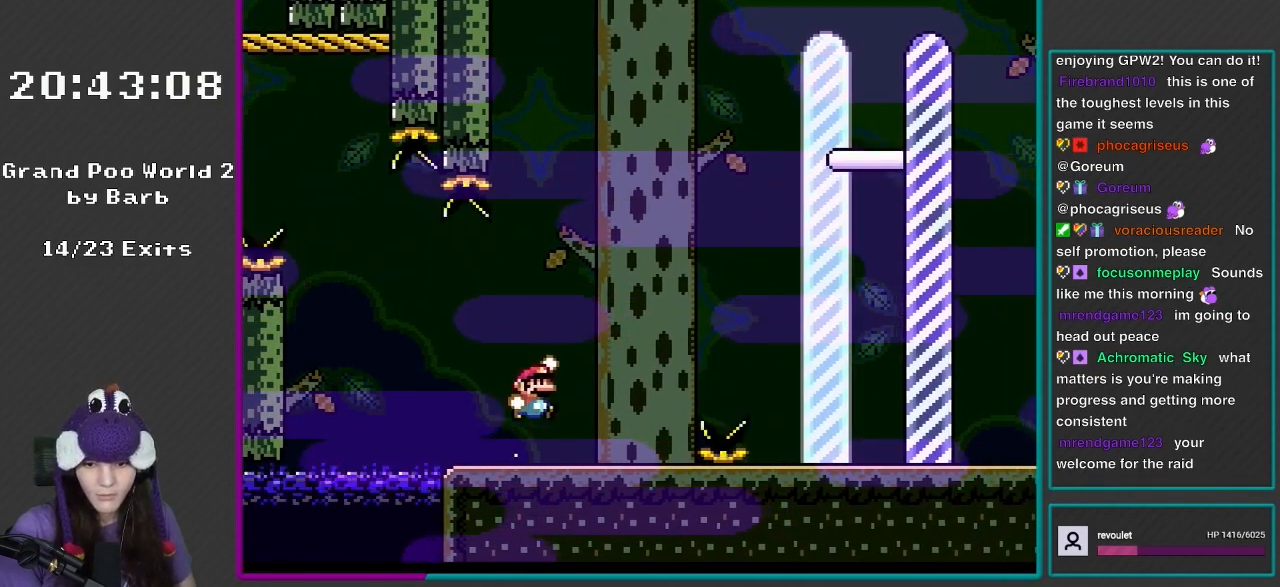
{"buttons": ["B", "Y", "DPAD_RIGHT"], "events": [[83, "B", "down"]]}
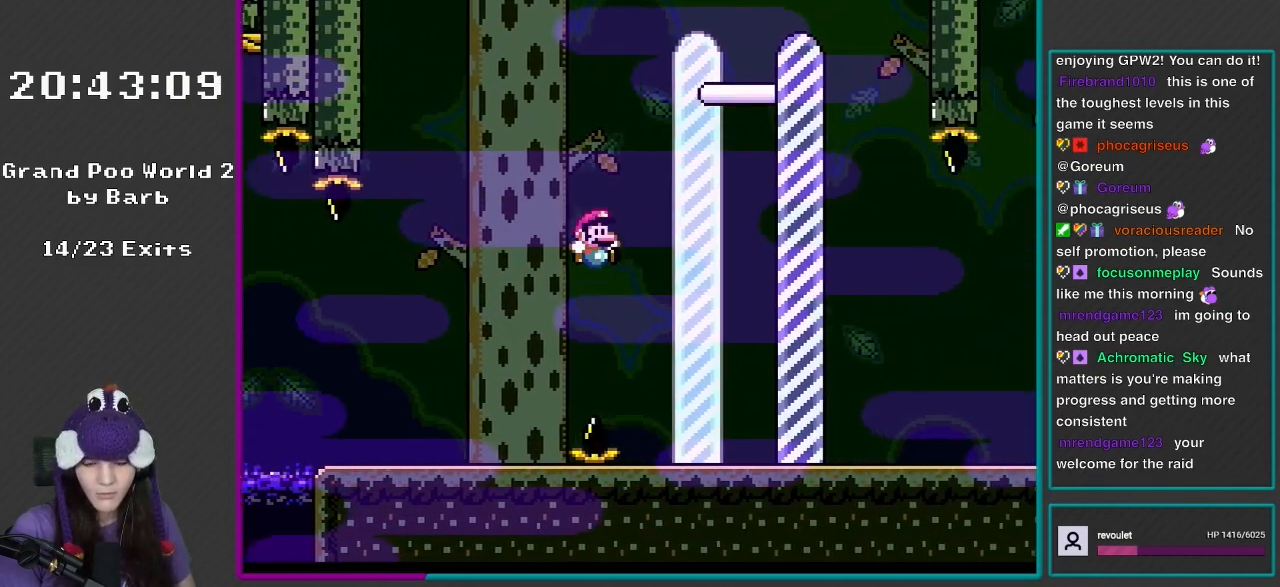
{"buttons": [], "events": [[283, "B", "up"], [350, "Y", "up"], [367, "DPAD_RIGHT", "up"]]}